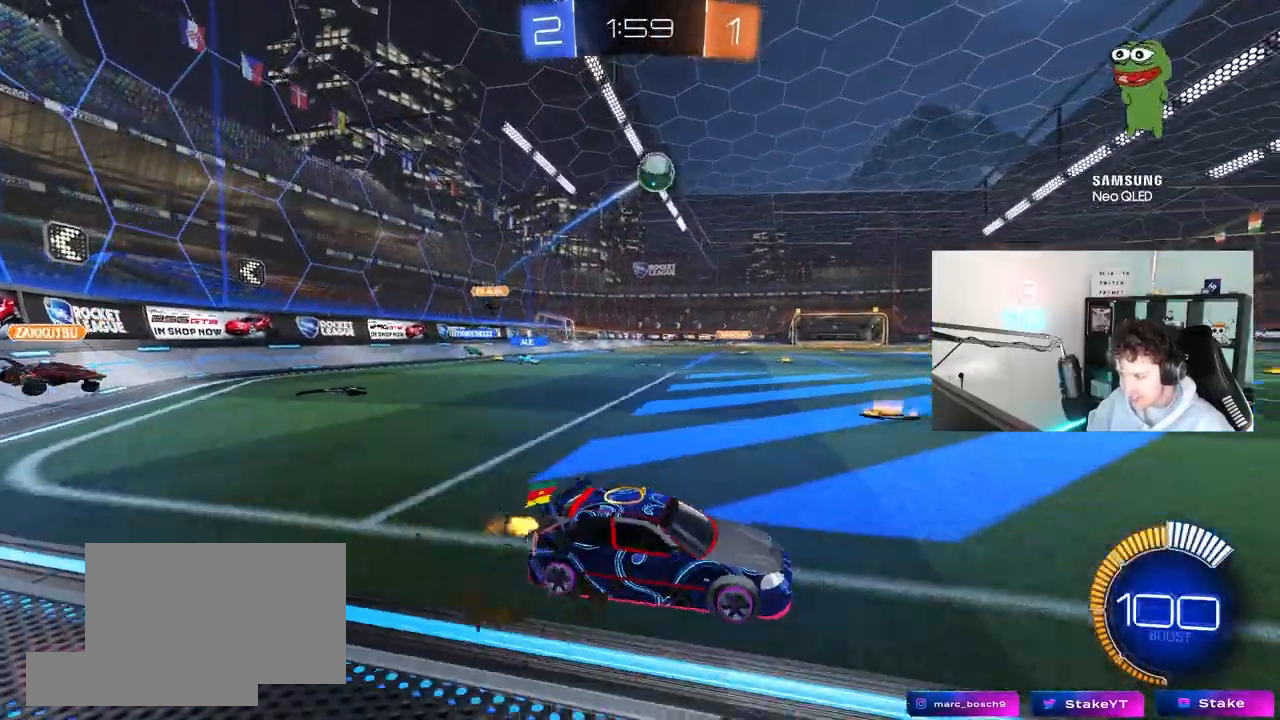
Gameplay with keyboard and mouse; each line is a JSON object with the keys and mouse buttons held at the frame after it. "events" lists presses ("down") and releases ("up") of "1", "2", "3", "4", "5", "a", "alt", "c", "caps_lock", "ctrl", "d", "e", "f", "g", "q", "r", "s", "shift", "space", "t", "tab", "v", "w", "x", "z", "mouse_left", "mouse_wheel" and "mouse_right" between this image and that frame as [ms after this image, input, new state], when the widget could be followed in between. "mouse_left", "mouse_wheel", "mouse_right" = the "left", "wheel", "right" buttons of the "mouse" list. No other keys are recorded. "wheel" means that the mouse wheel is clicked or scrolled. "mouse_move" is the direction in which the mouse moves at that frame (one of eight, or "still"), when it could be read.
{"keys": ["s"], "mouse": ["right"], "mouse_move": "still", "events": [[50, "a", "up"], [150, "mouse_left", "down"], [233, "a", "down"], [283, "mouse_right", "down"], [283, "w", "up"], [383, "a", "up"], [383, "s", "down"], [467, "mouse_left", "up"]]}
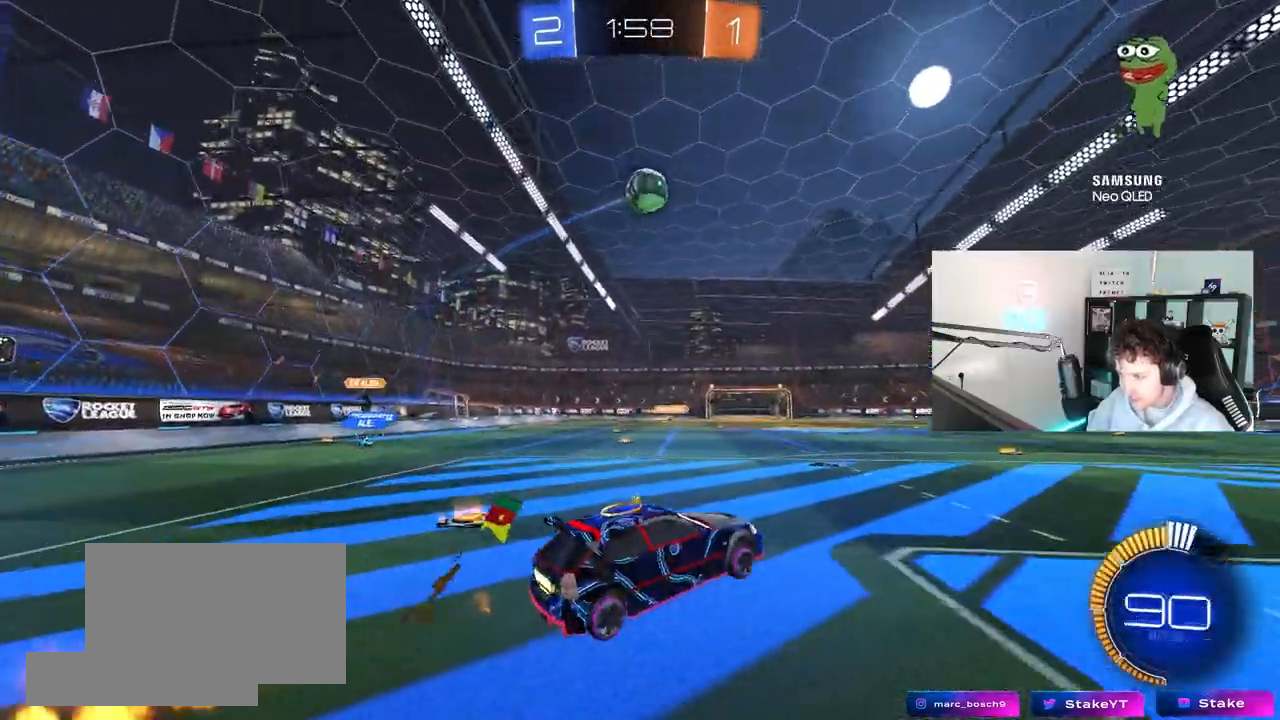
{"keys": ["a"], "mouse": [], "mouse_move": "down", "events": [[17, "mouse_right", "up"], [17, "s", "up"], [67, "mouse_left", "down"], [67, "mouse_right", "down"], [117, "d", "down"], [117, "s", "down"], [150, "shift", "down"], [200, "mouse_right", "up"], [250, "d", "up"], [250, "s", "up"], [350, "shift", "up"], [400, "a", "down"], [433, "mouse_left", "up"], [433, "shift", "down"], [483, "shift", "up"]]}
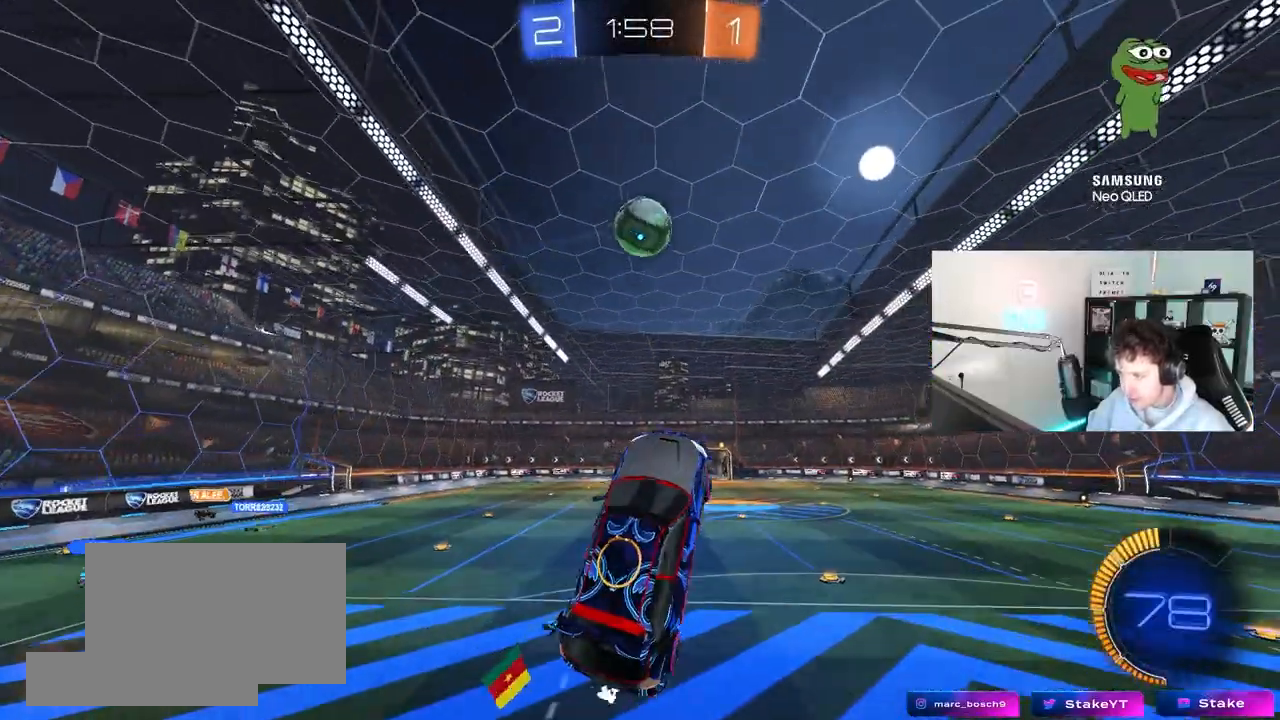
{"keys": ["a", "w"], "mouse": ["left"], "mouse_move": "still", "events": [[33, "mouse_left", "down"], [133, "a", "up"], [167, "d", "down"], [267, "d", "up"], [367, "d", "down"], [417, "a", "down"], [417, "d", "up"], [417, "w", "down"]]}
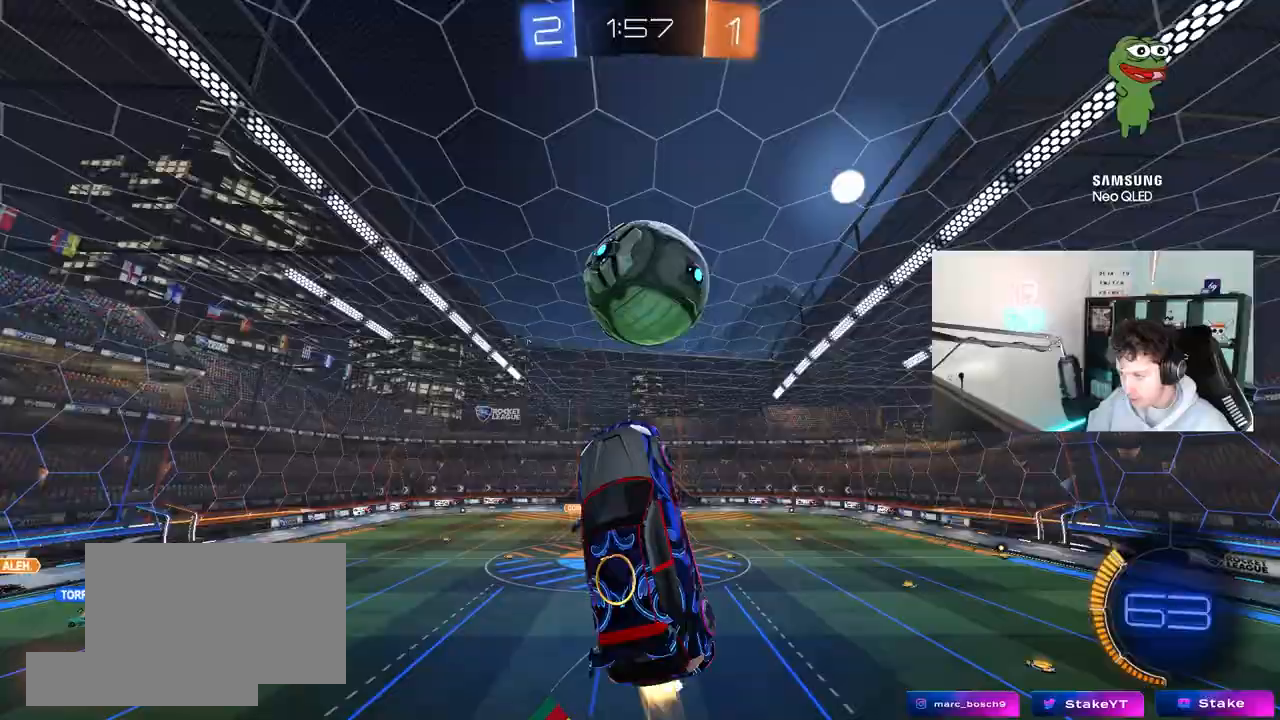
{"keys": ["a", "s", "shift"], "mouse": [], "mouse_move": "up-right", "events": [[50, "d", "down"], [100, "d", "up"], [283, "shift", "down"], [333, "w", "up"], [383, "mouse_left", "up"], [383, "s", "down"]]}
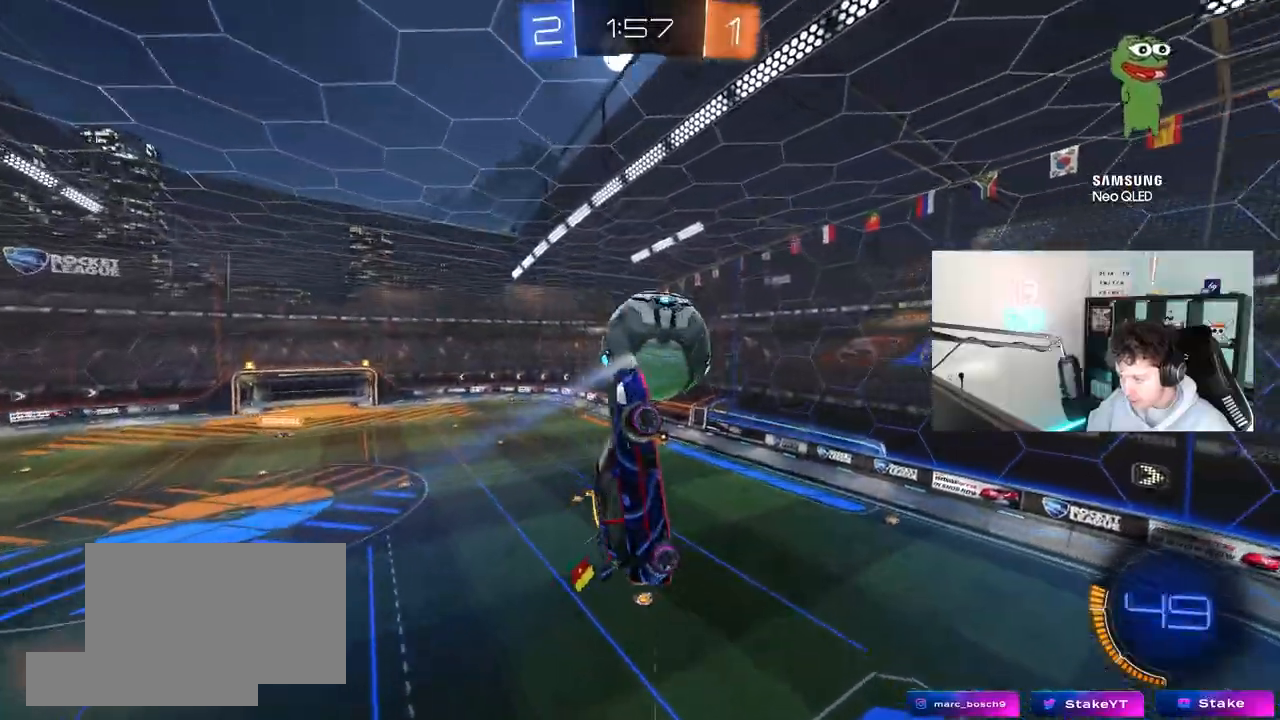
{"keys": ["a", "shift", "w"], "mouse": ["left"], "mouse_move": "still", "events": [[17, "shift", "up"], [117, "d", "down"], [200, "mouse_left", "down"], [300, "shift", "down"], [350, "d", "up"], [350, "s", "up"], [433, "w", "down"]]}
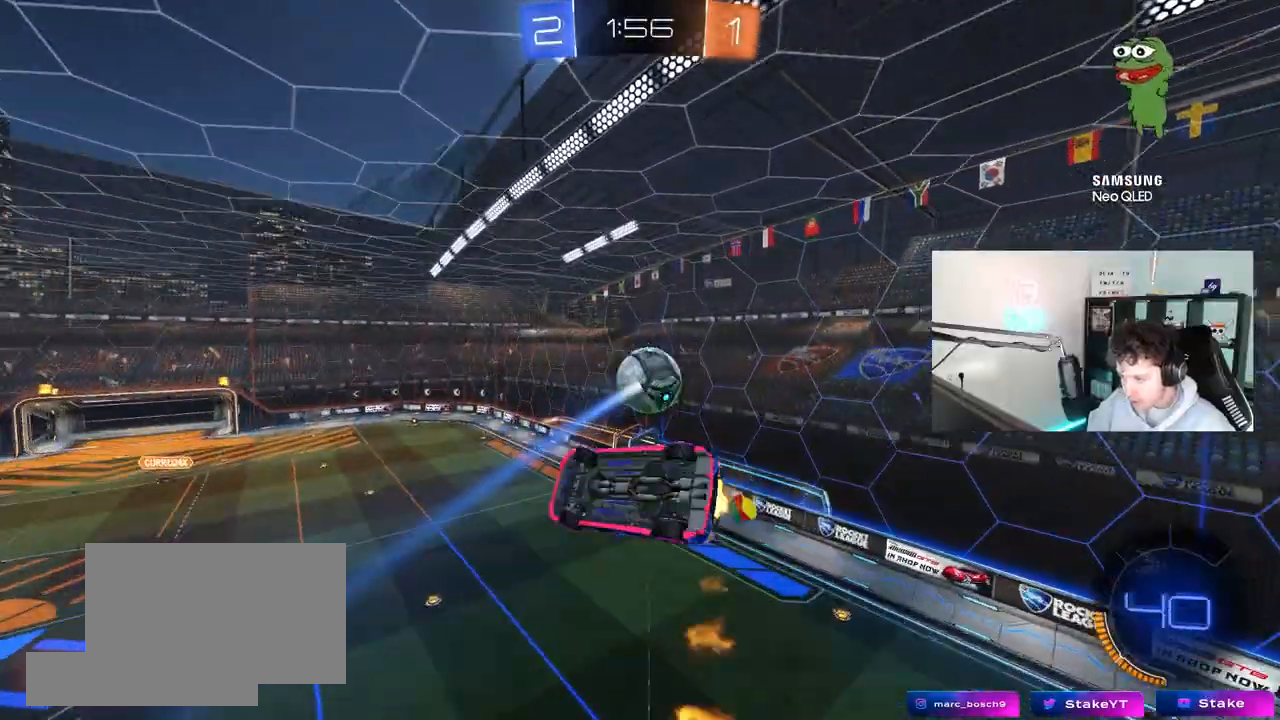
{"keys": ["a", "shift"], "mouse": ["left"], "mouse_move": "still", "events": [[133, "shift", "up"], [167, "w", "up"], [217, "shift", "down"]]}
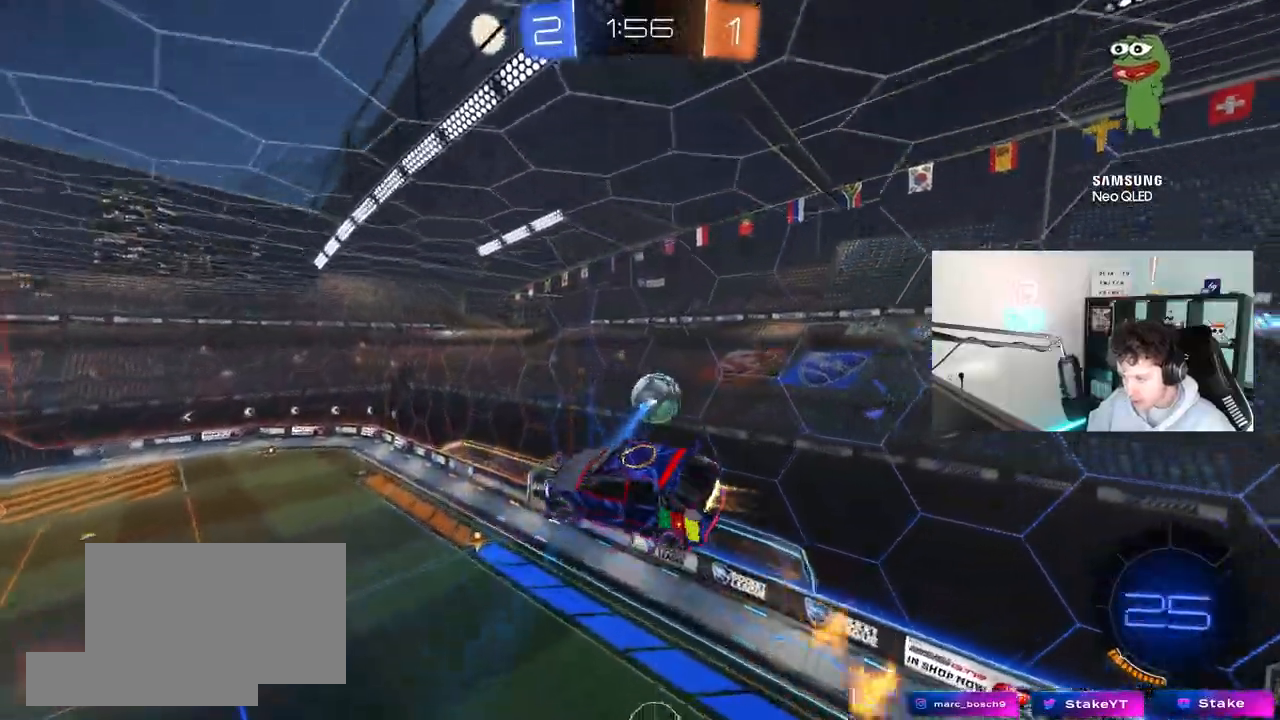
{"keys": ["d", "w"], "mouse": ["left"], "mouse_move": "still", "events": [[50, "shift", "up"], [233, "s", "down"], [283, "shift", "down"], [383, "s", "up"], [417, "d", "down"], [417, "shift", "up"], [467, "a", "up"], [467, "w", "down"]]}
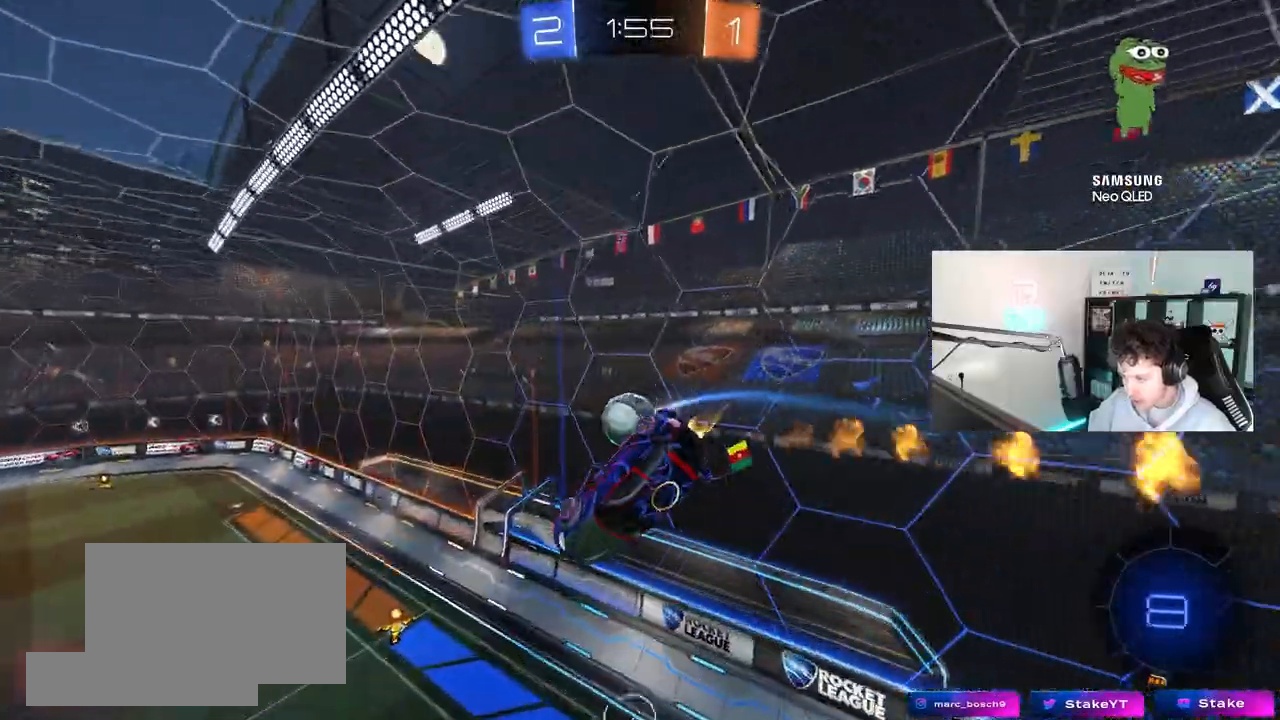
{"keys": ["d", "shift"], "mouse": ["left"], "mouse_move": "still", "events": [[67, "d", "up"], [67, "w", "up"], [167, "s", "down"], [200, "d", "down"], [300, "s", "up"], [300, "shift", "down"]]}
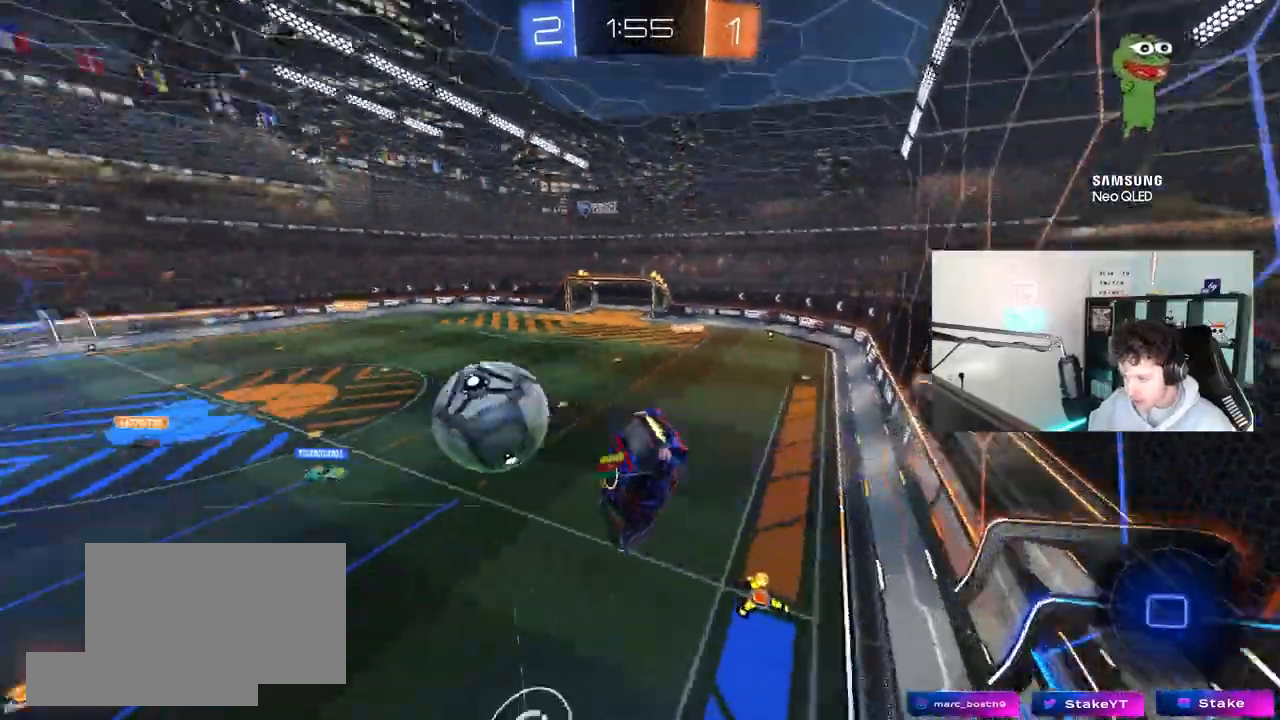
{"keys": ["a", "w"], "mouse": [], "mouse_move": "still", "events": [[83, "mouse_left", "up"], [83, "shift", "up"], [183, "s", "down"], [267, "d", "up"], [267, "s", "up"], [367, "a", "down"], [417, "w", "down"]]}
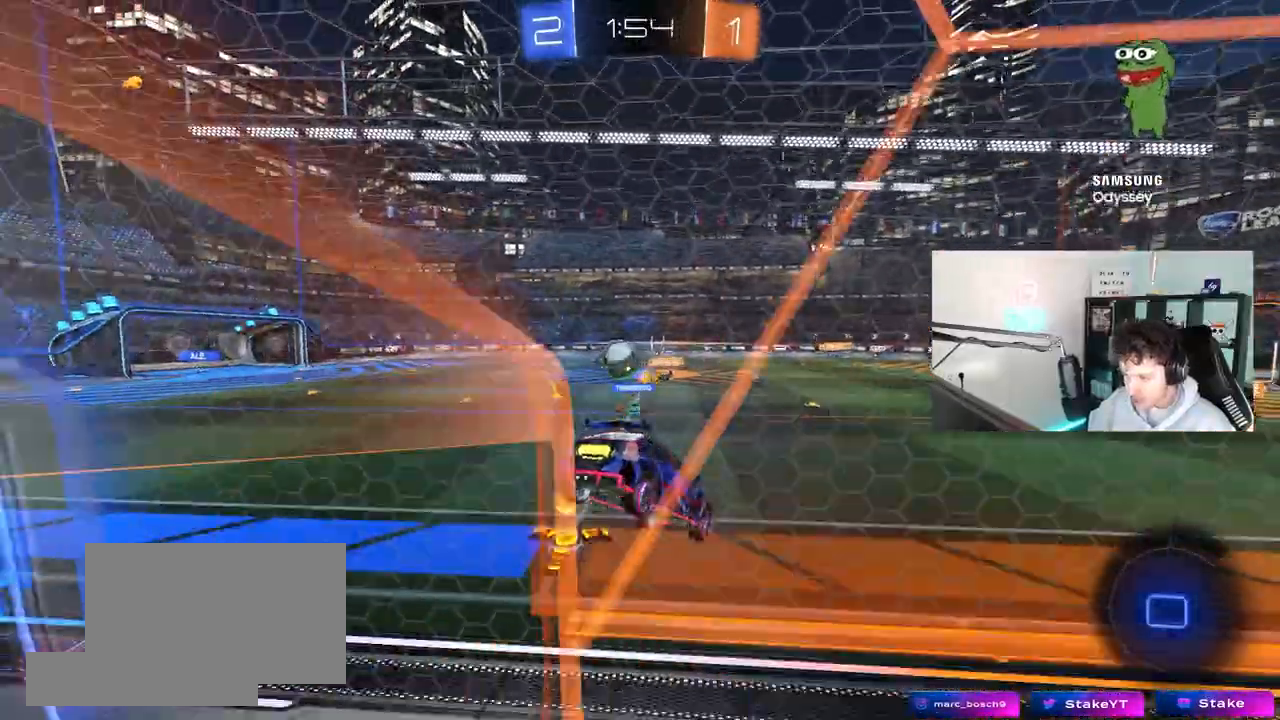
{"keys": ["a", "s"], "mouse": [], "mouse_move": "still", "events": [[183, "shift", "down"], [233, "s", "down"], [233, "shift", "up"], [233, "w", "up"]]}
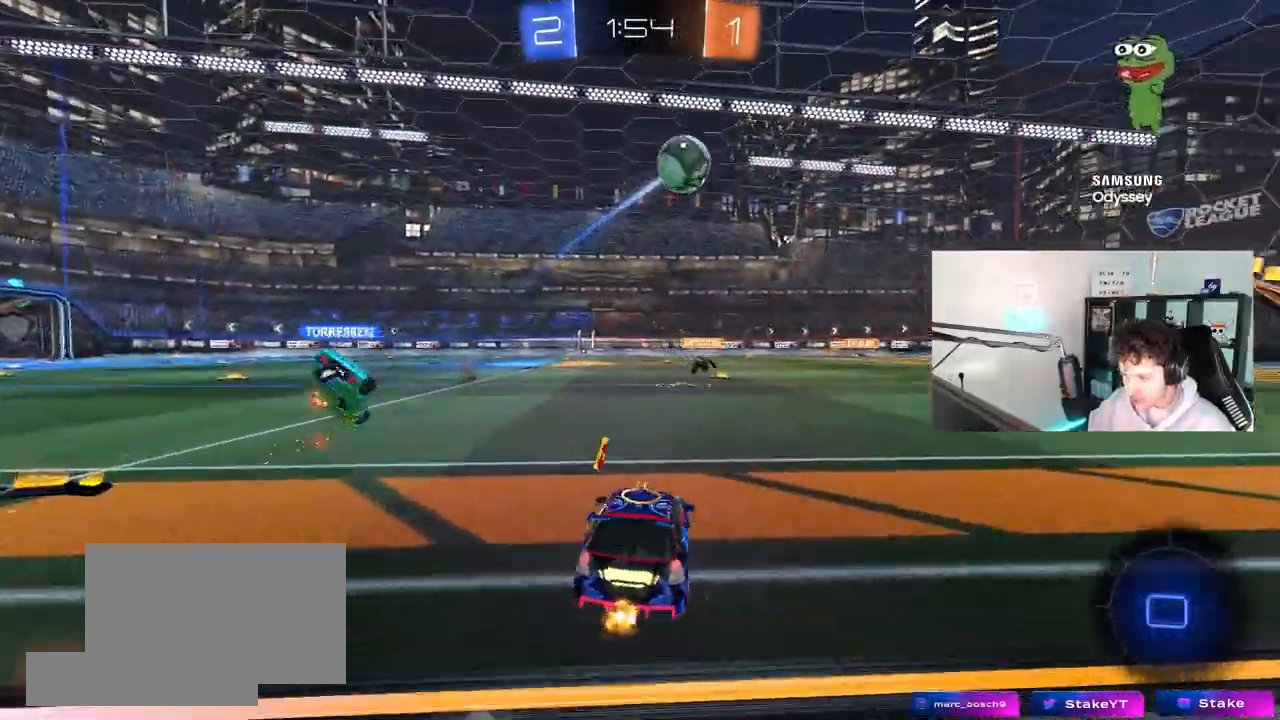
{"keys": ["w"], "mouse": [], "mouse_move": "still", "events": [[17, "s", "up"], [67, "shift", "down"], [117, "w", "down"], [200, "shift", "up"], [250, "space", "down"], [400, "a", "up"], [400, "d", "down"], [400, "space", "up"], [483, "d", "up"]]}
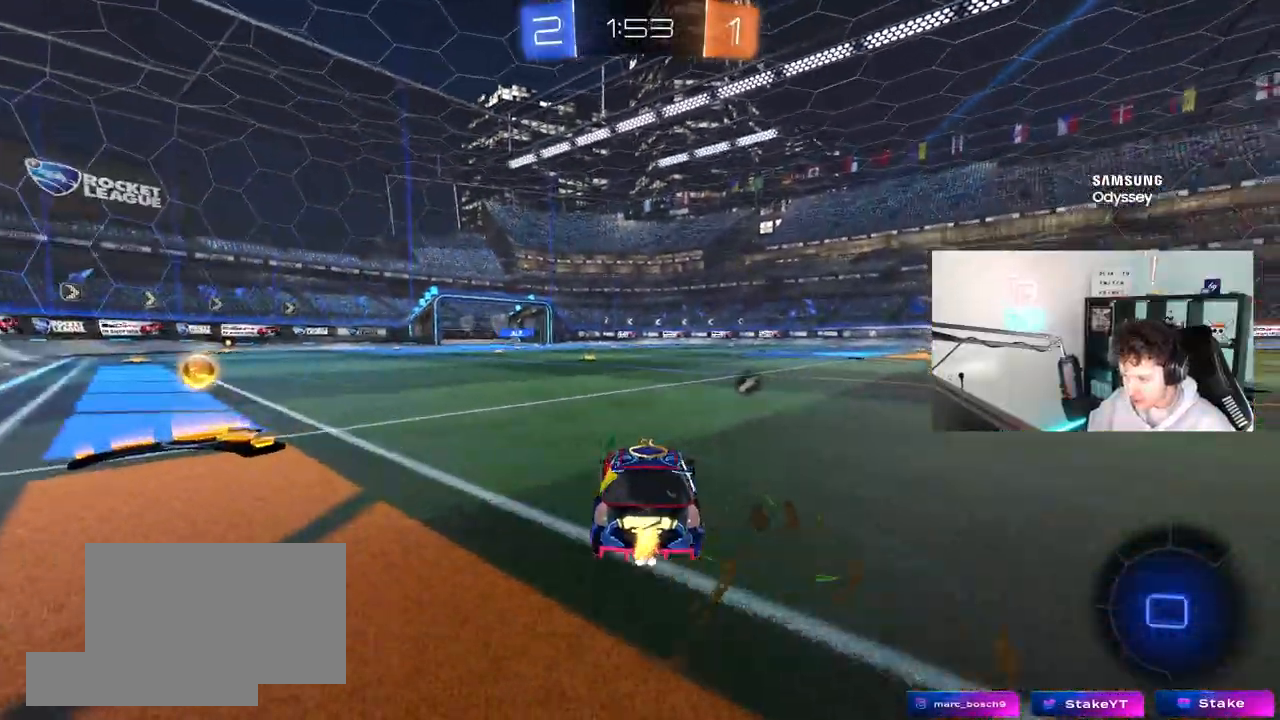
{"keys": ["a"], "mouse": [], "mouse_move": "still", "events": [[33, "a", "down"], [133, "shift", "down"], [217, "s", "down"], [267, "shift", "up"], [267, "w", "up"], [400, "s", "up"]]}
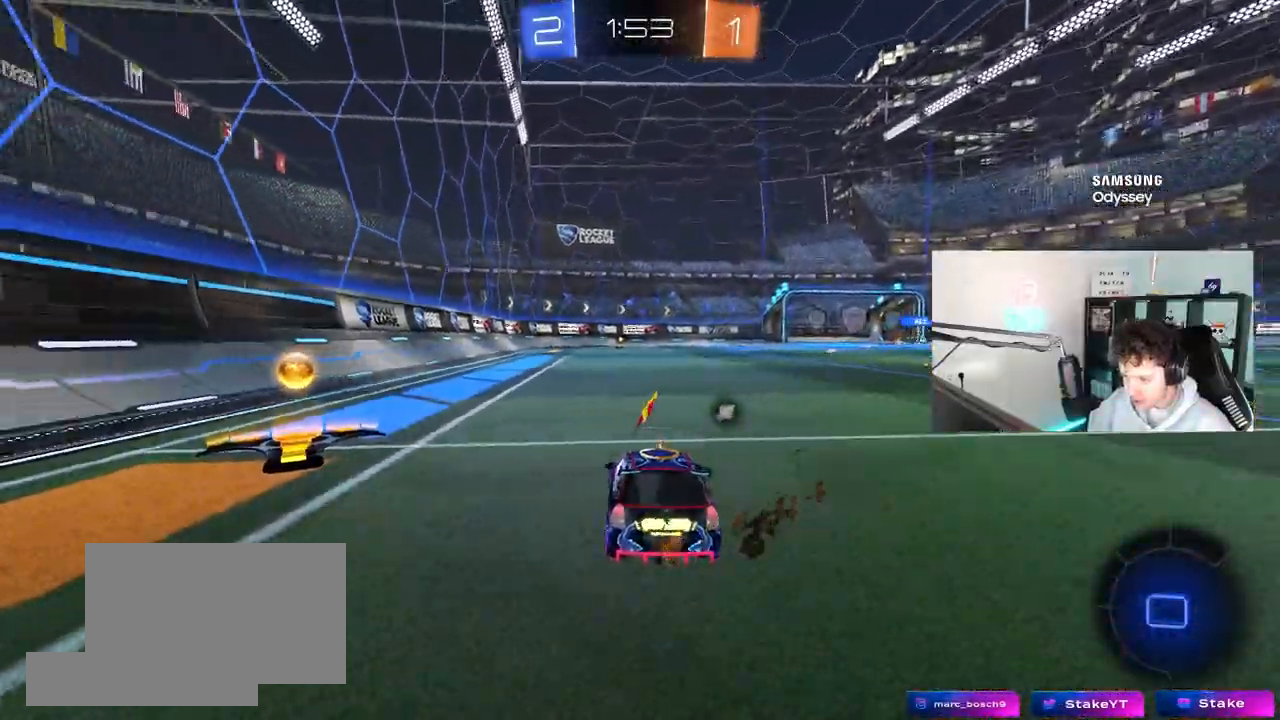
{"keys": ["a", "shift"], "mouse": [], "mouse_move": "up-right", "events": [[100, "w", "down"], [150, "mouse_right", "down"], [150, "shift", "down"], [183, "w", "up"], [233, "mouse_right", "up"], [283, "mouse_right", "down"], [417, "mouse_right", "up"]]}
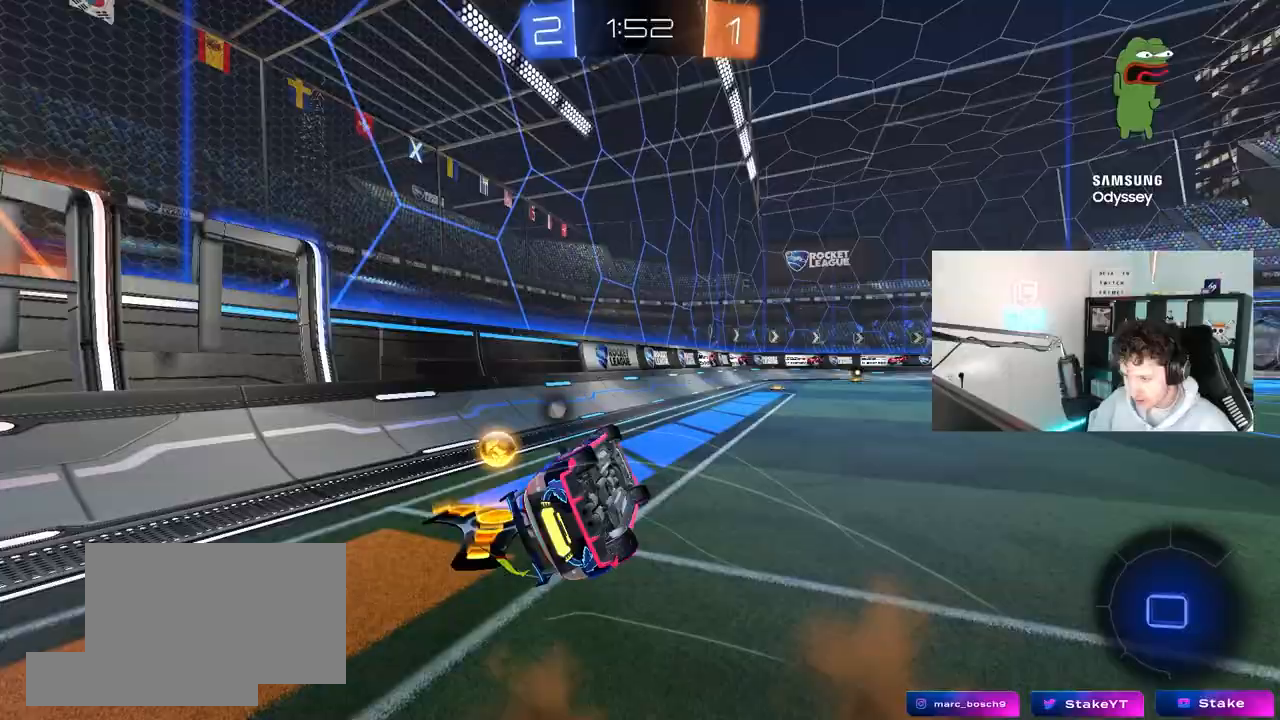
{"keys": ["w"], "mouse": [], "mouse_move": "still", "events": [[200, "space", "down"], [250, "shift", "up"], [383, "space", "up"], [483, "a", "up"], [483, "w", "down"]]}
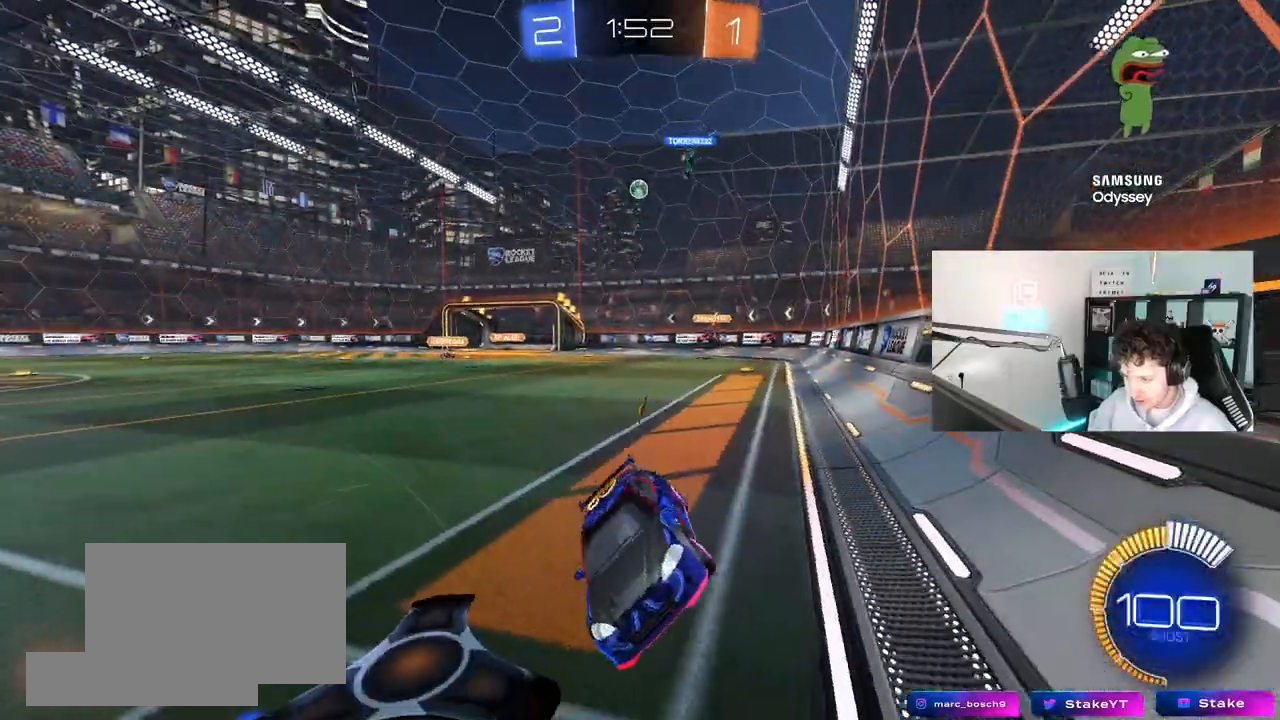
{"keys": ["d", "w"], "mouse": [], "mouse_move": "still", "events": [[83, "d", "down"]]}
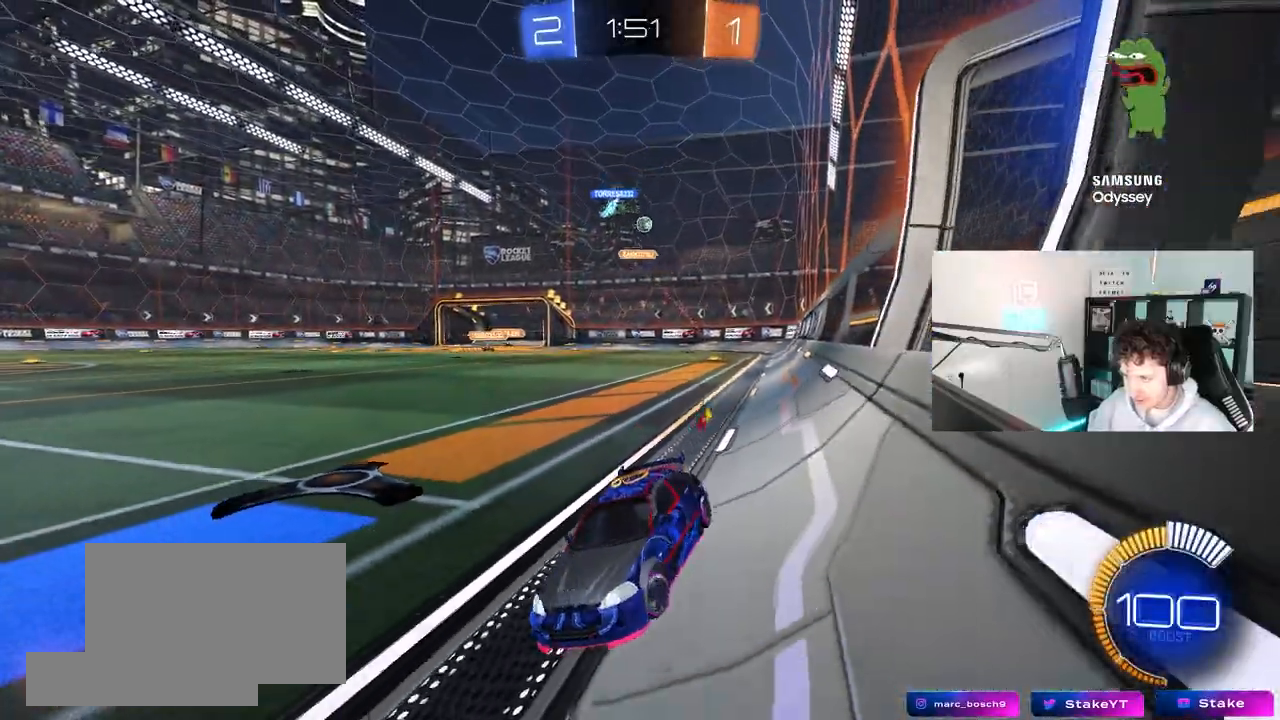
{"keys": ["d", "w"], "mouse": [], "mouse_move": "still", "events": [[50, "shift", "down"], [150, "shift", "up"], [333, "shift", "down"], [417, "shift", "up"]]}
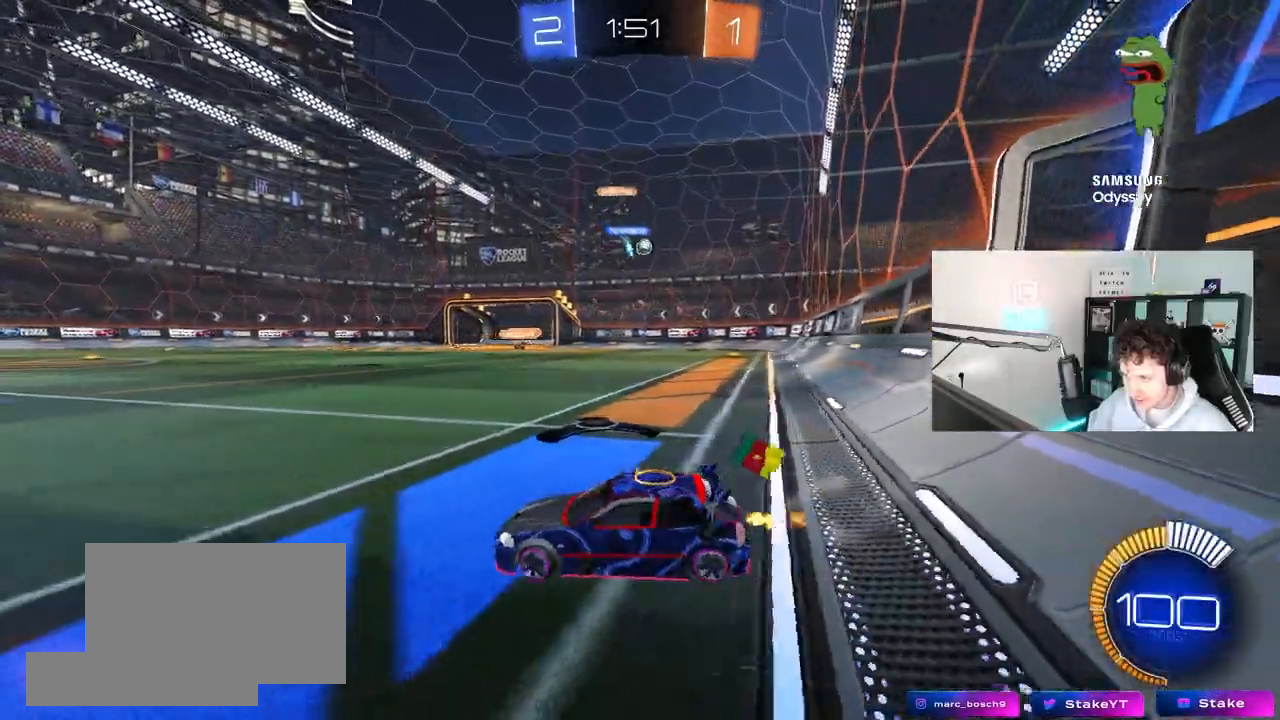
{"keys": ["d", "w"], "mouse": [], "mouse_move": "still", "events": [[200, "mouse_left", "down"], [433, "mouse_left", "up"]]}
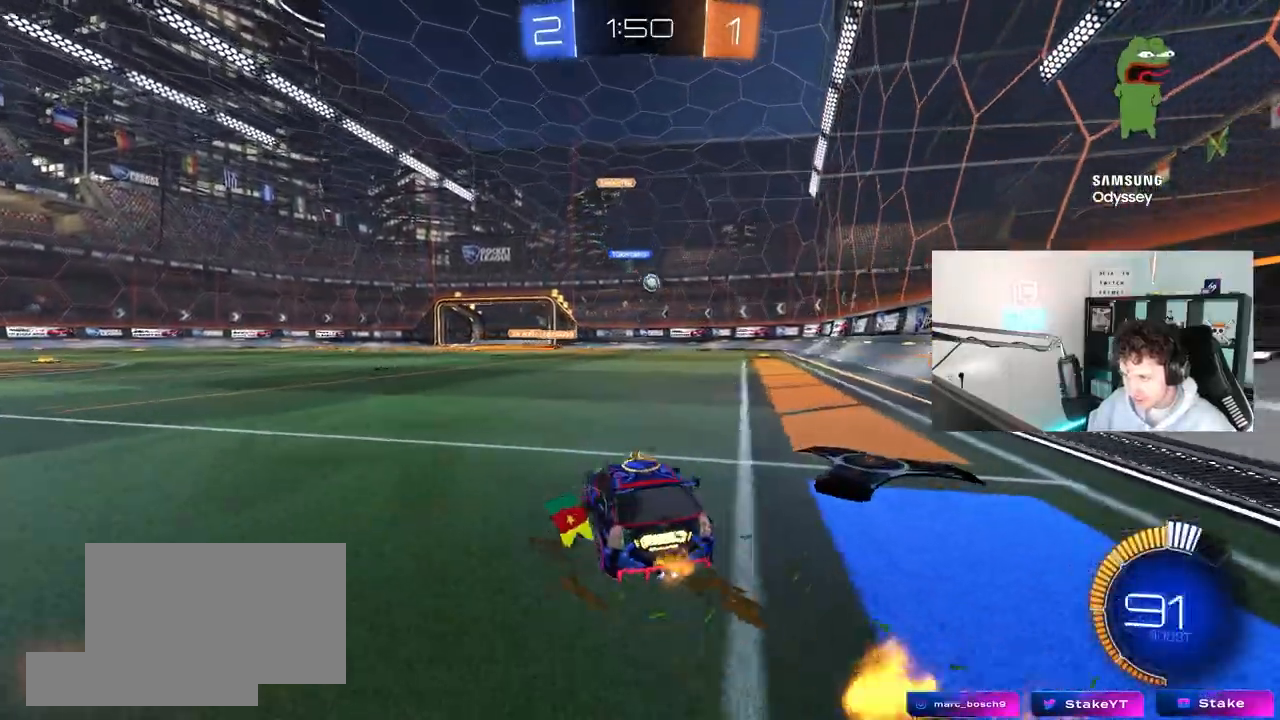
{"keys": ["w"], "mouse": [], "mouse_move": "still", "events": [[83, "d", "up"], [133, "a", "down"], [167, "a", "up"], [167, "d", "down"], [367, "d", "up"]]}
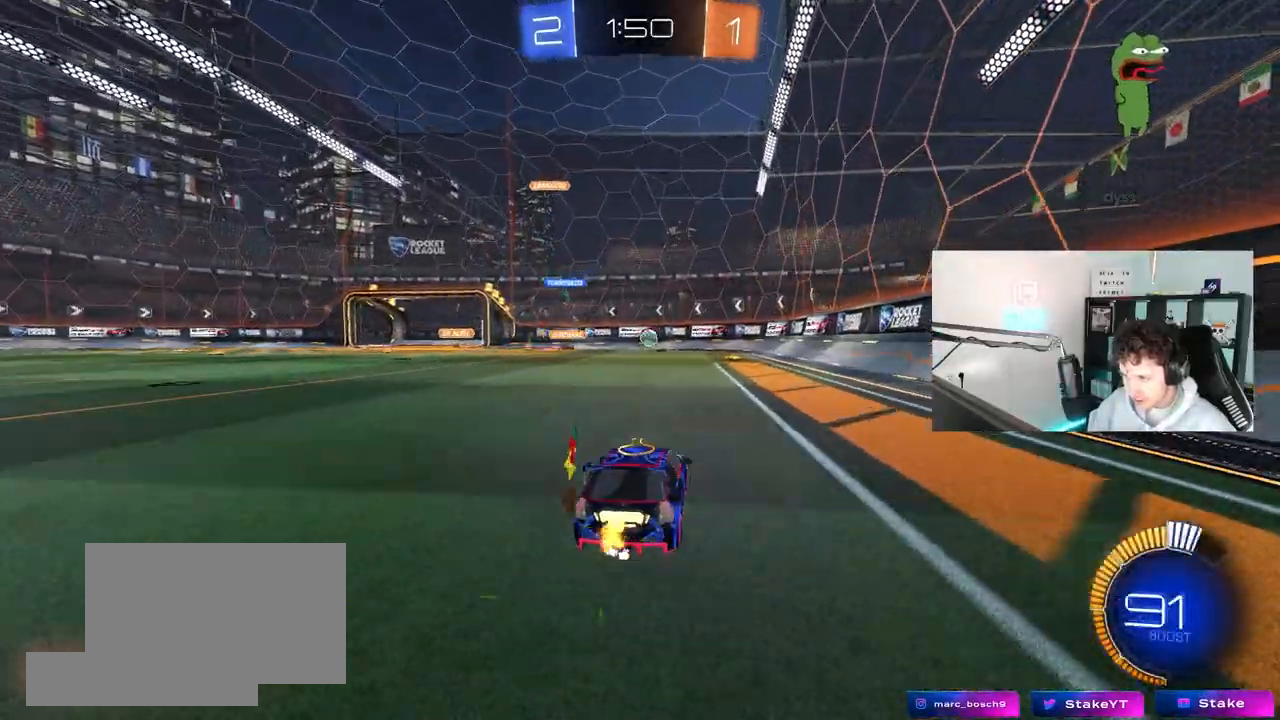
{"keys": ["w"], "mouse": ["left"], "mouse_move": "still", "events": [[283, "a", "down"], [333, "mouse_left", "down"], [383, "a", "up"]]}
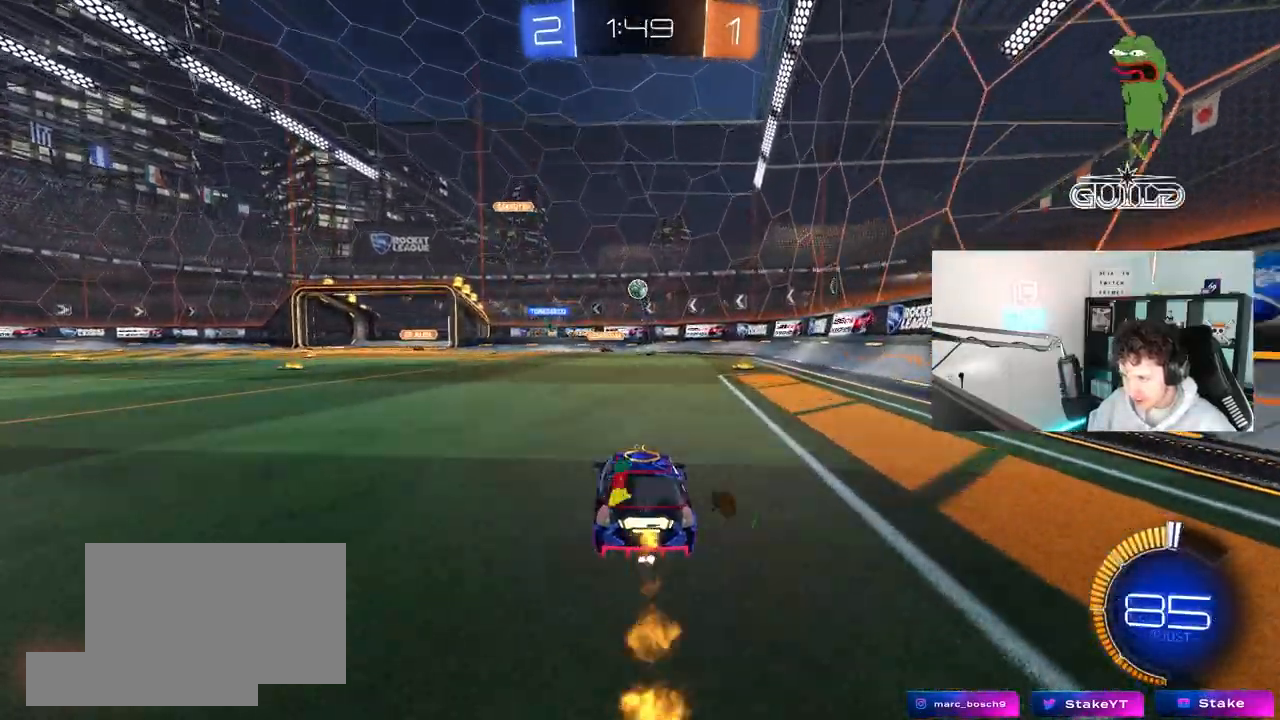
{"keys": ["d"], "mouse": ["left", "right"], "mouse_move": "still", "events": [[67, "w", "up"], [117, "mouse_right", "down"], [150, "s", "down"], [200, "a", "down"], [300, "a", "up"], [300, "s", "up"], [400, "d", "down"], [433, "s", "down"], [483, "s", "up"]]}
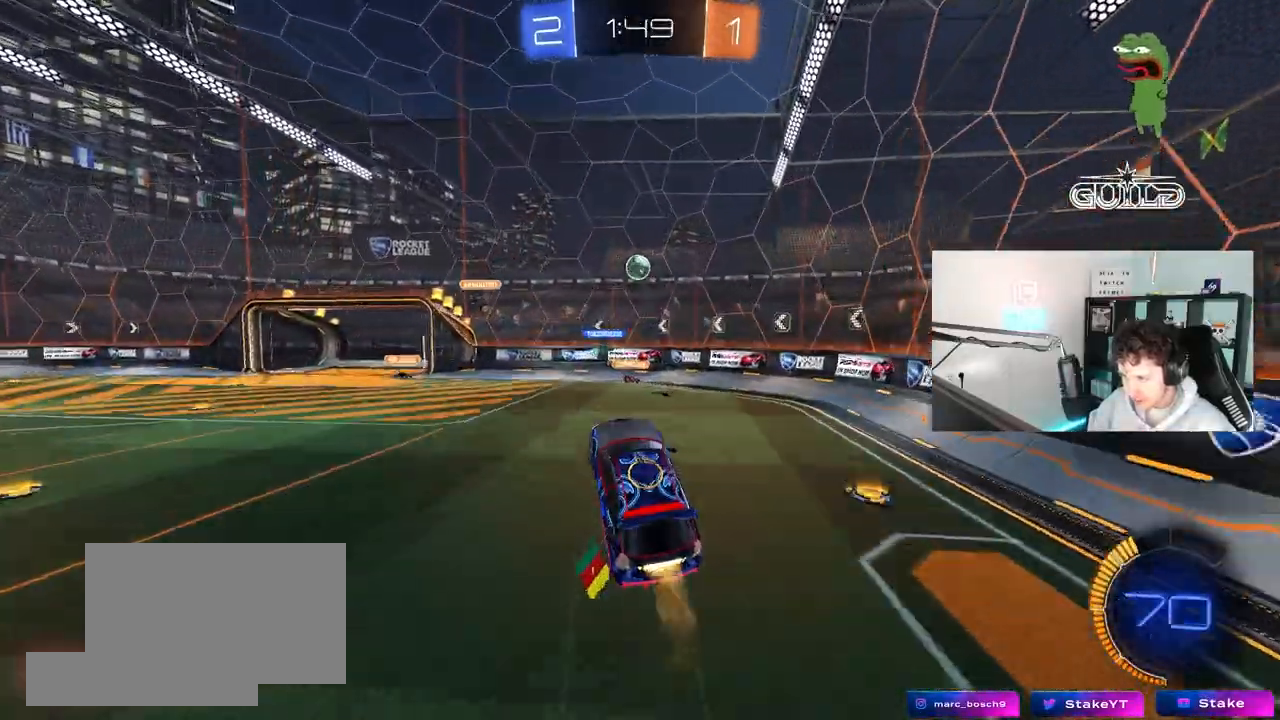
{"keys": [], "mouse": [], "mouse_move": "still", "events": [[33, "mouse_right", "up"], [133, "d", "up"], [367, "mouse_left", "up"], [417, "a", "down"], [417, "w", "down"], [450, "a", "up"], [500, "w", "up"]]}
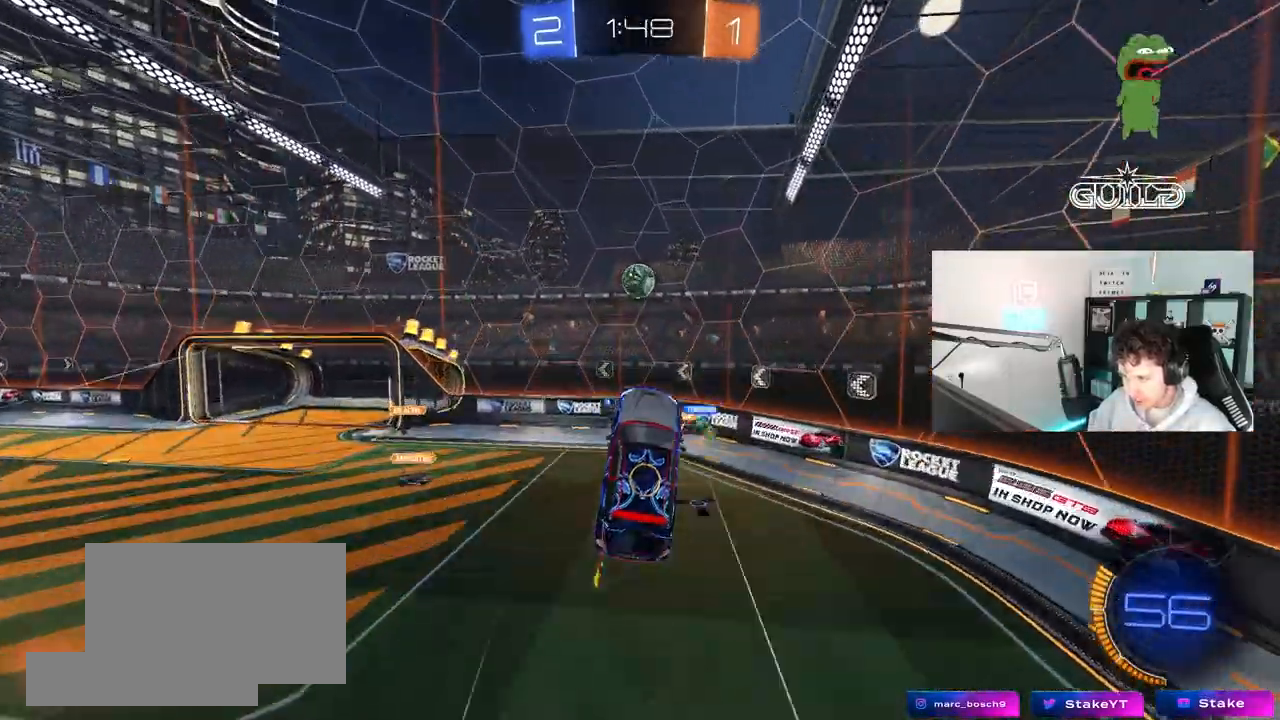
{"keys": ["a", "w"], "mouse": [], "mouse_move": "still", "events": [[150, "w", "down"], [233, "w", "up"], [417, "a", "down"], [467, "w", "down"]]}
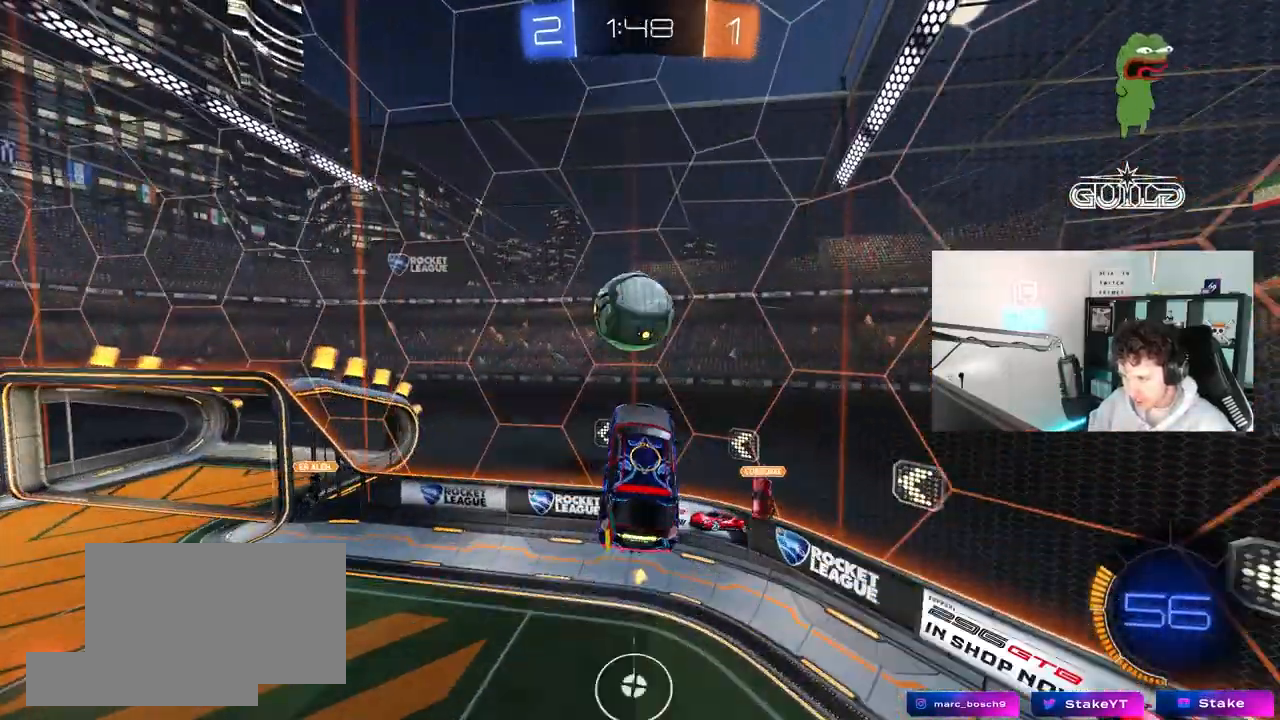
{"keys": ["a", "w"], "mouse": [], "mouse_move": "still", "events": [[117, "w", "up"], [200, "shift", "down"], [433, "shift", "up"], [483, "w", "down"]]}
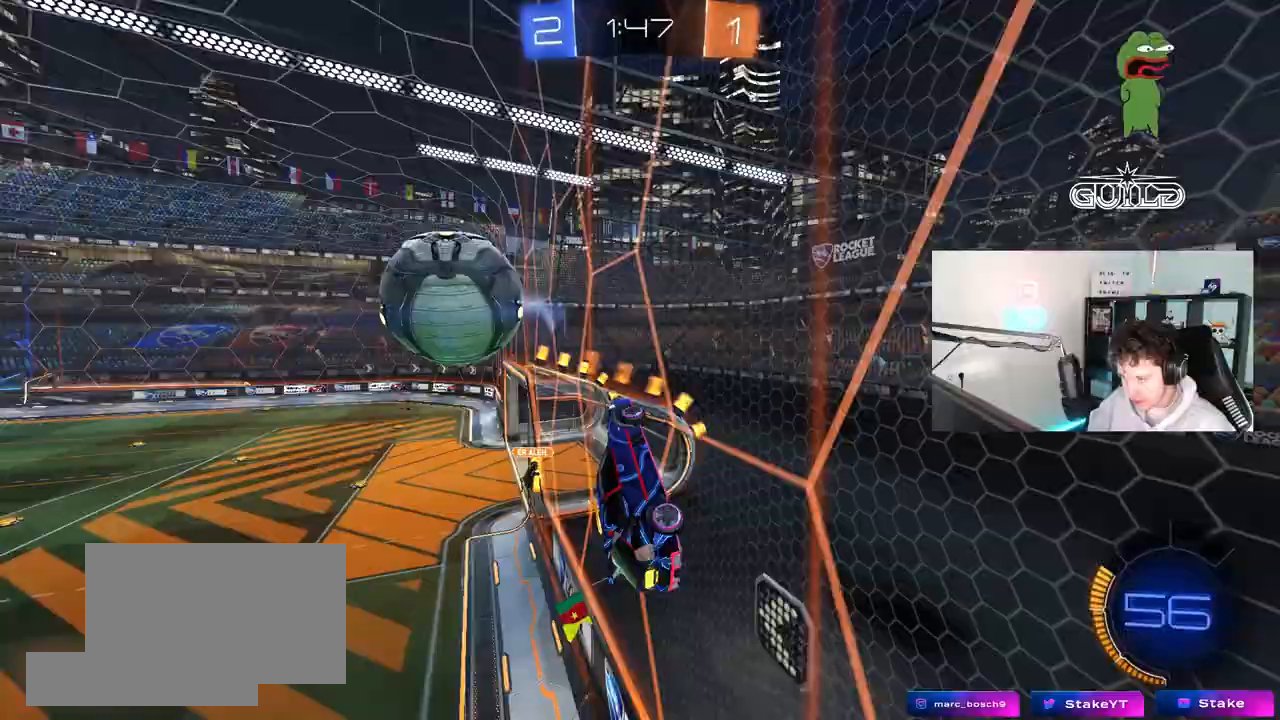
{"keys": ["w"], "mouse": [], "mouse_move": "still", "events": [[217, "a", "up"]]}
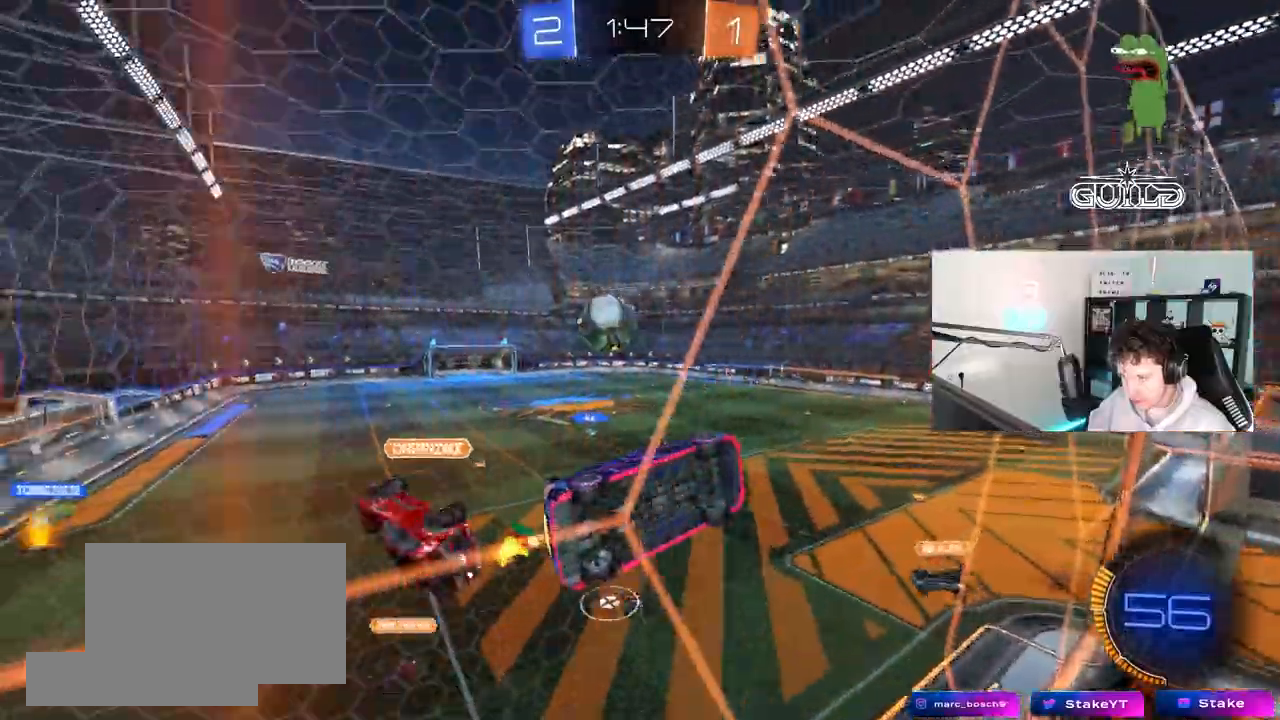
{"keys": ["w"], "mouse": [], "mouse_move": "still", "events": [[100, "a", "down"], [233, "a", "up"]]}
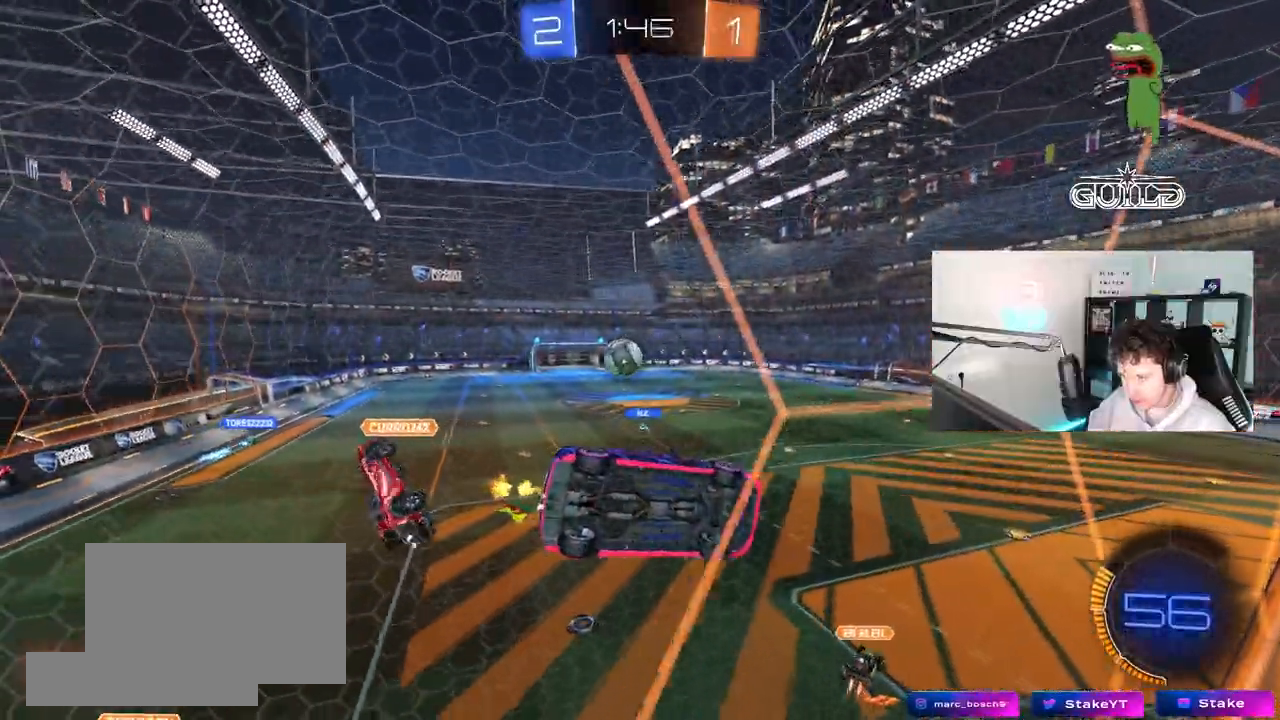
{"keys": ["d", "w"], "mouse": ["left"], "mouse_move": "still", "events": [[117, "d", "down"], [200, "d", "up"], [200, "w", "up"], [250, "s", "down"], [350, "s", "up"], [433, "d", "down"], [483, "mouse_left", "down"], [483, "w", "down"]]}
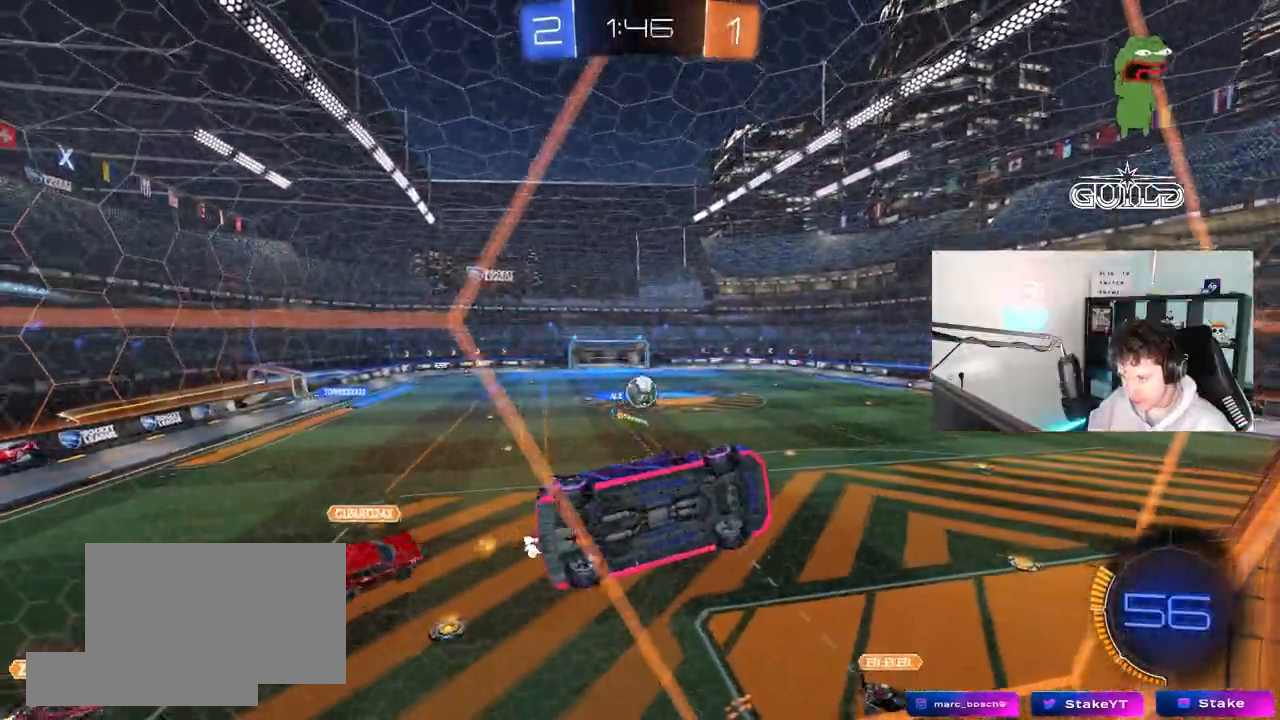
{"keys": ["d", "w"], "mouse": ["left", "right"], "mouse_move": "still", "events": [[33, "d", "up"], [317, "a", "down"], [417, "a", "up"], [417, "w", "up"], [450, "d", "down"], [450, "mouse_right", "down"], [500, "w", "down"]]}
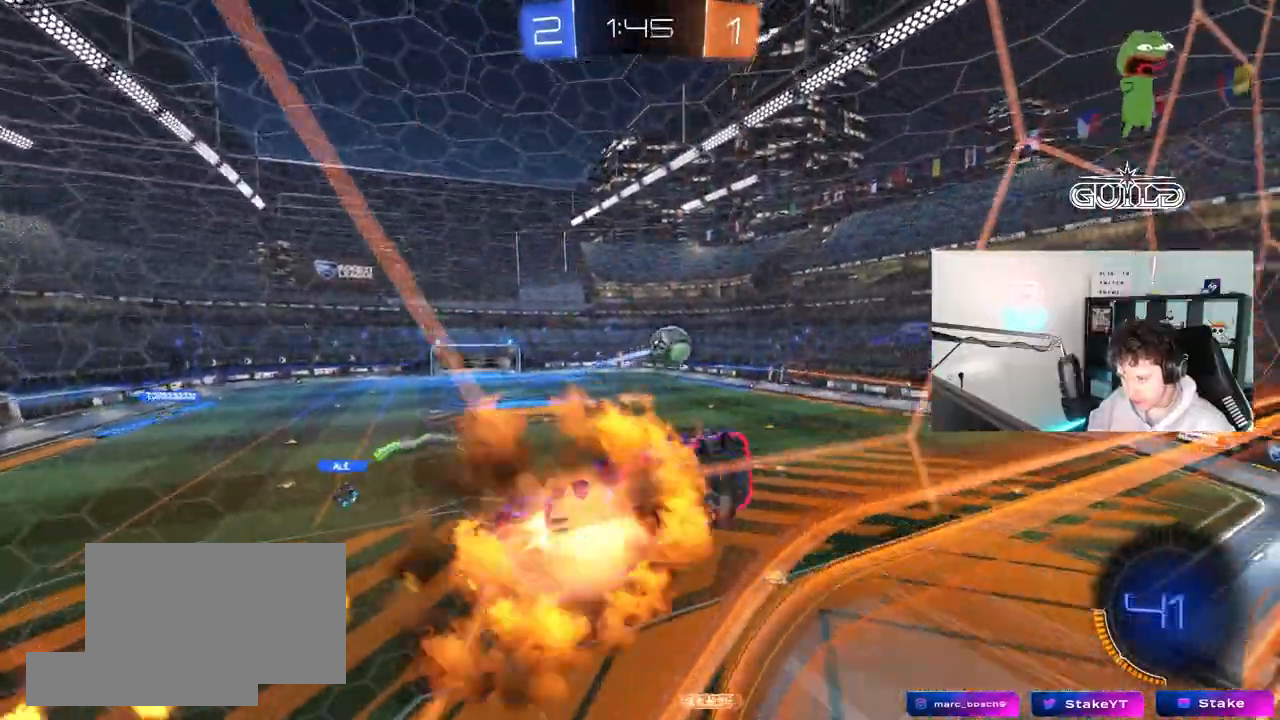
{"keys": ["a", "s", "shift"], "mouse": [], "mouse_move": "still", "events": [[50, "a", "down"], [50, "shift", "down"], [100, "d", "up"], [100, "w", "up"], [233, "mouse_right", "up"], [467, "mouse_left", "up"], [467, "s", "down"]]}
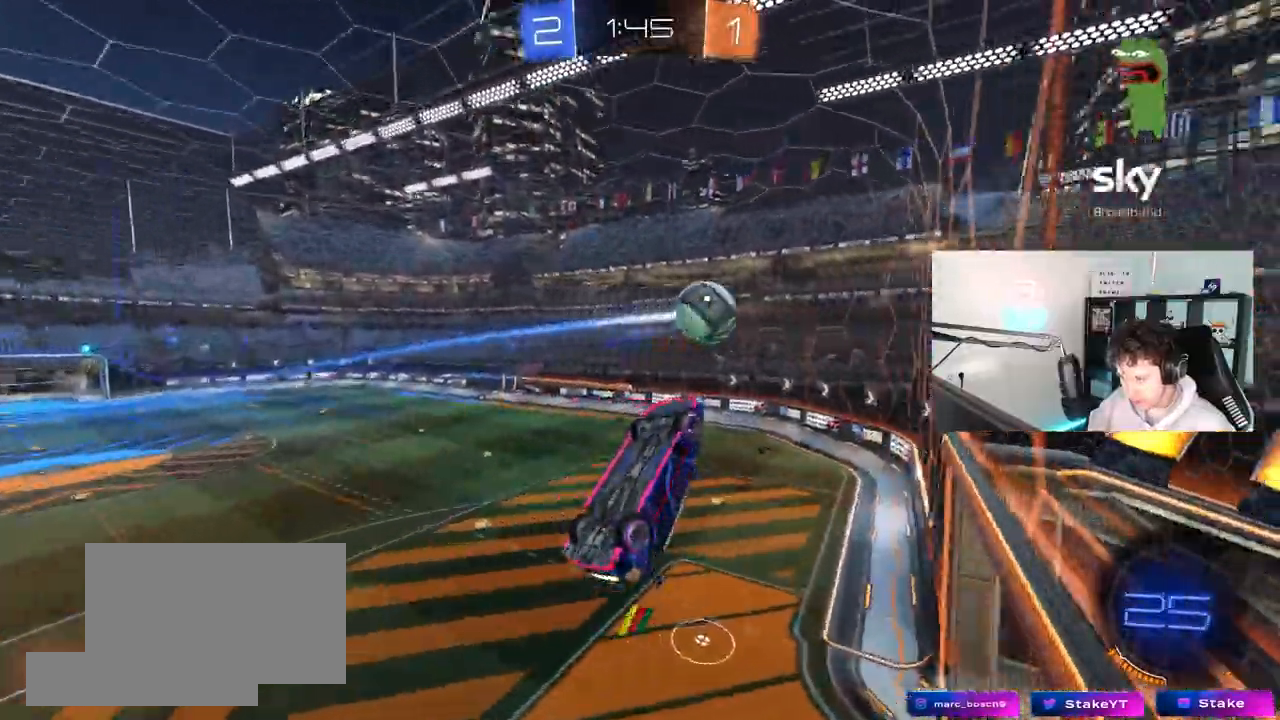
{"keys": ["a"], "mouse": ["left"], "mouse_move": "still", "events": [[67, "s", "up"], [167, "s", "down"], [250, "shift", "up"], [350, "a", "up"], [350, "s", "up"], [400, "mouse_left", "down"], [483, "a", "down"]]}